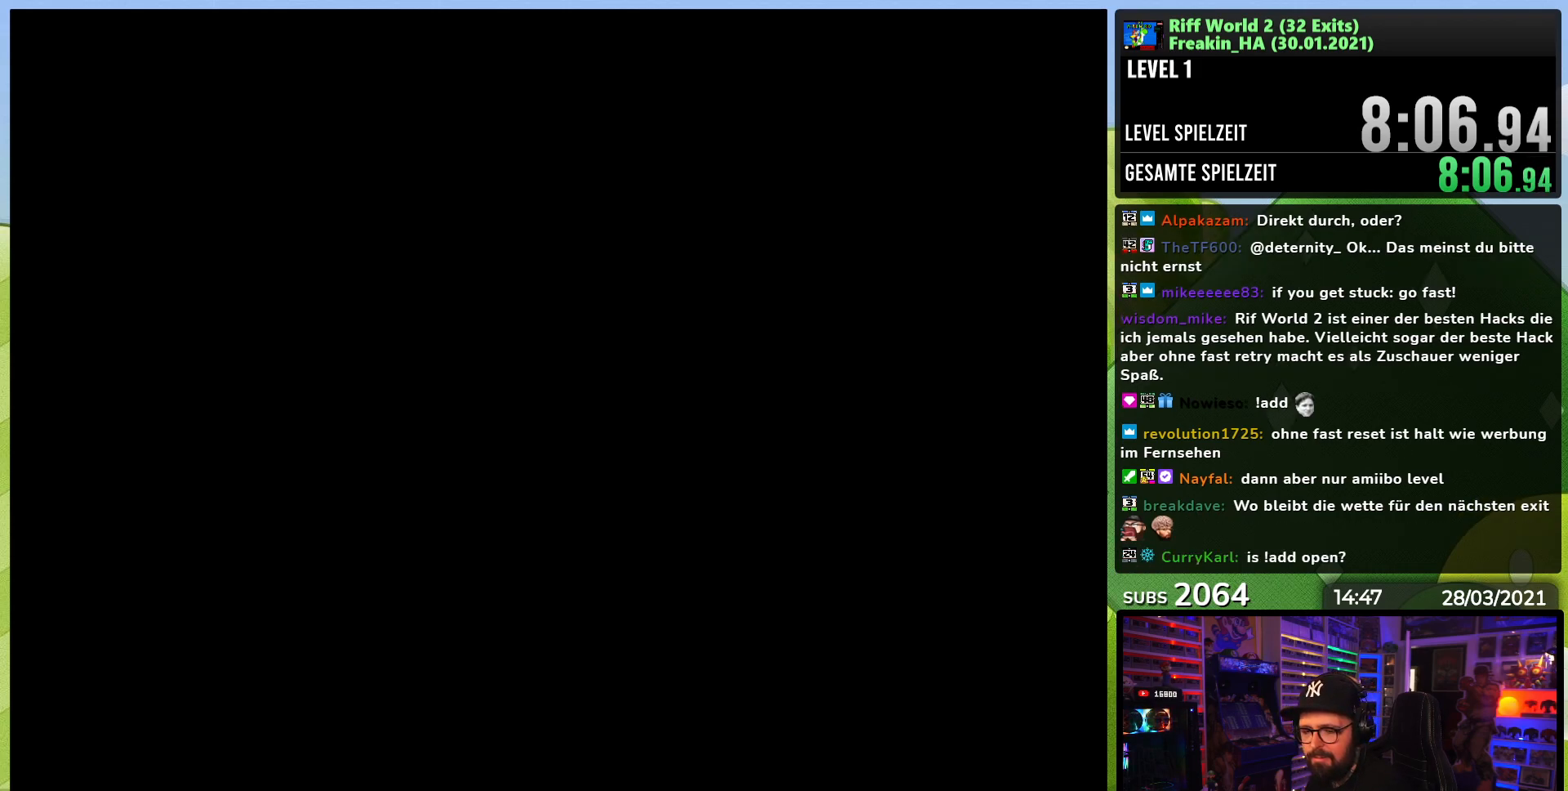
Gameplay with a controller (Nintendo layout); each line is a JSON object with the inputs held at the frame after it (dt_ms = milliseconds from this image to that frame). "events" lists button and stick changes between this image and that frame as [ms after this image, input, new state], when the widget could be followed in between. Not read: L3 R3.
{"dt_ms": 500, "buttons": [], "events": [[150, "DPAD_RIGHT", "down"], [150, "Y", "down"], [433, "DPAD_RIGHT", "up"], [467, "Y", "up"]]}
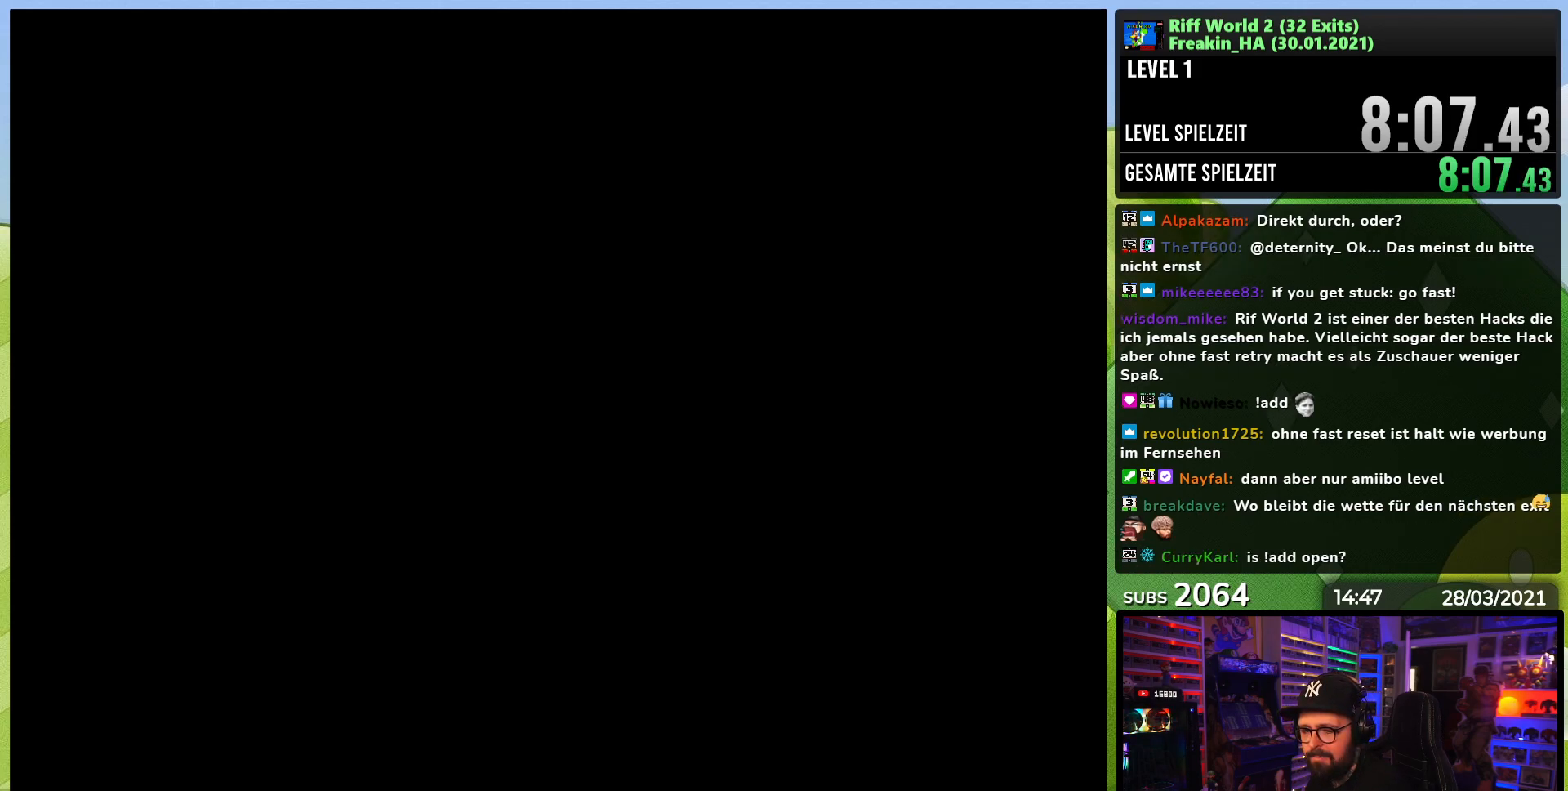
{"dt_ms": 500, "buttons": [], "events": []}
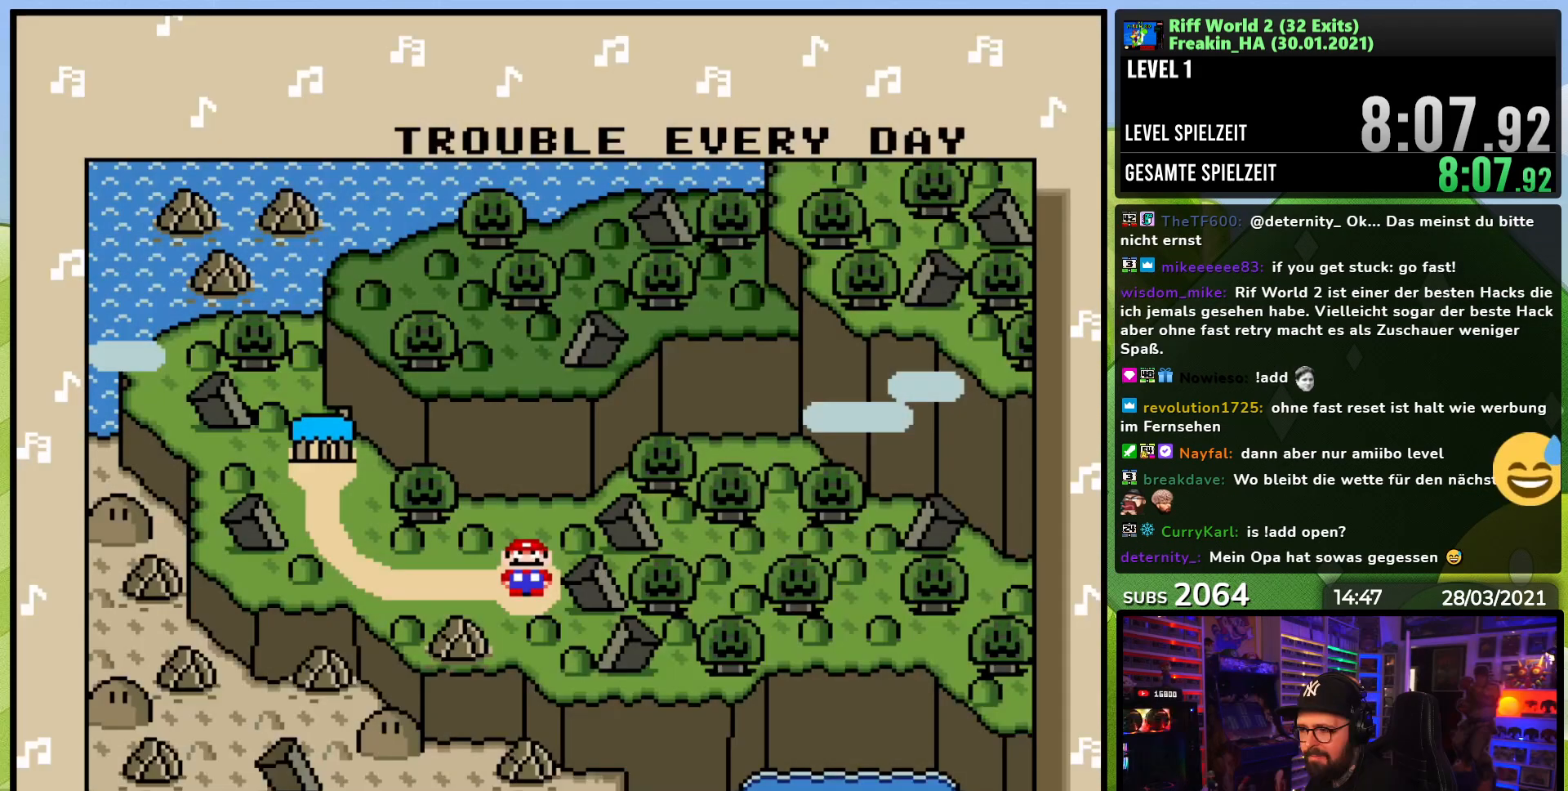
{"dt_ms": 500, "buttons": ["A"], "events": [[167, "A", "down"], [217, "A", "up"], [283, "A", "down"], [350, "A", "up"], [433, "A", "down"]]}
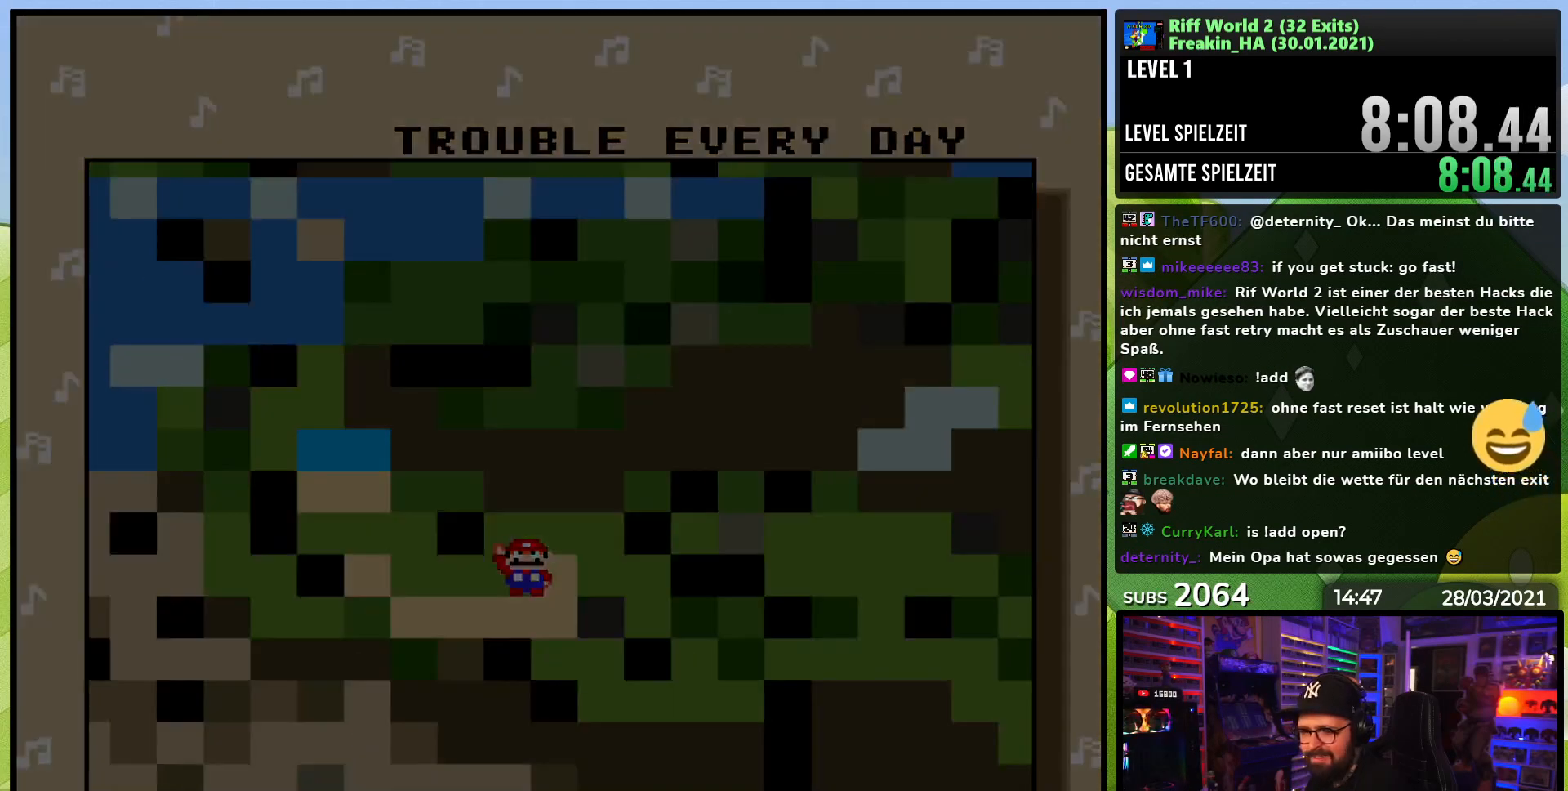
{"dt_ms": 500, "buttons": ["Y"], "events": [[33, "A", "up"], [100, "A", "down"], [183, "A", "up"], [417, "Y", "down"]]}
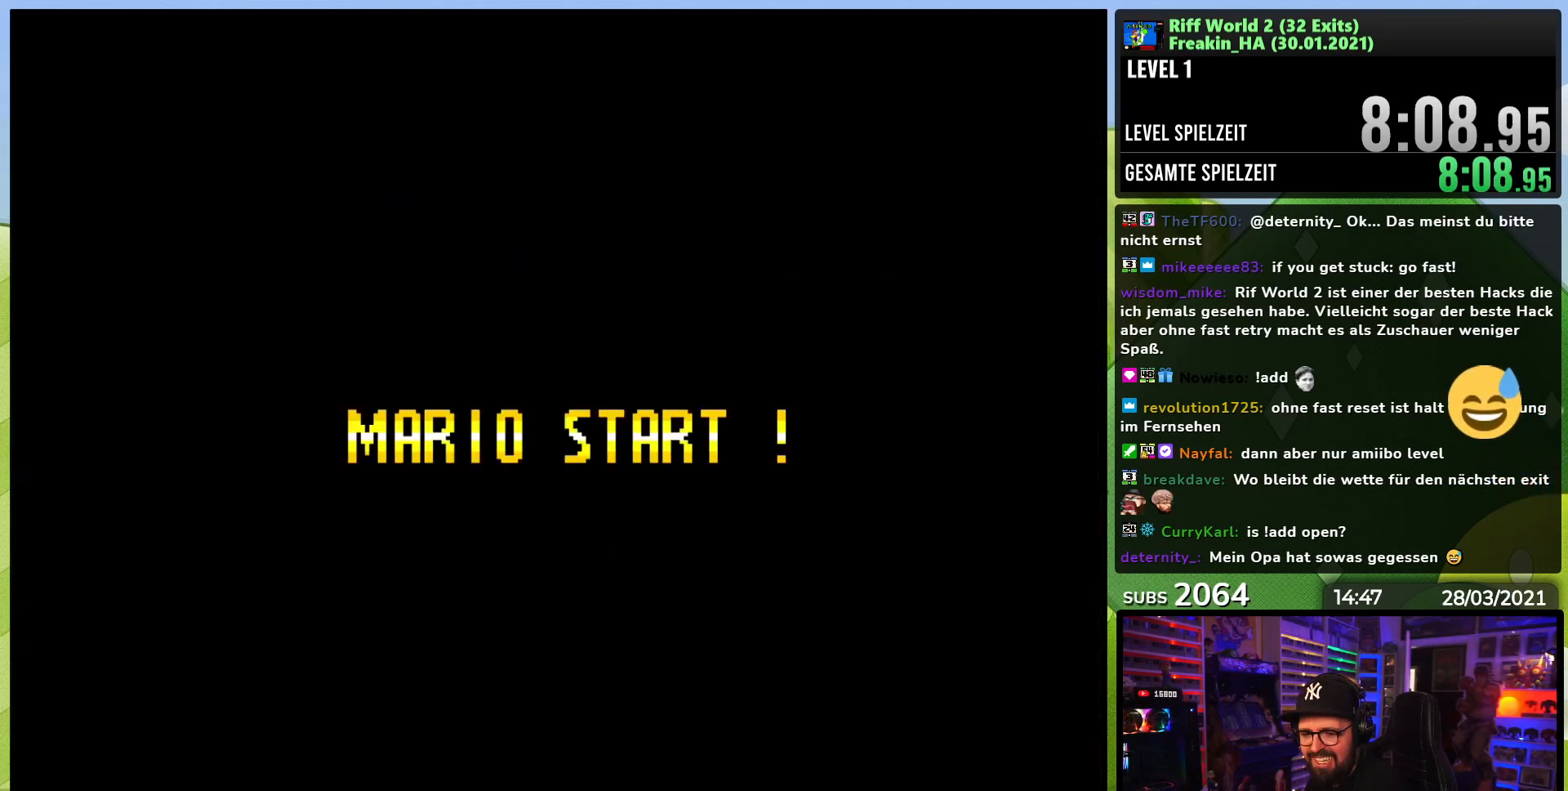
{"dt_ms": 500, "buttons": ["Y"], "events": [[33, "Y", "up"], [50, "Y", "down"]]}
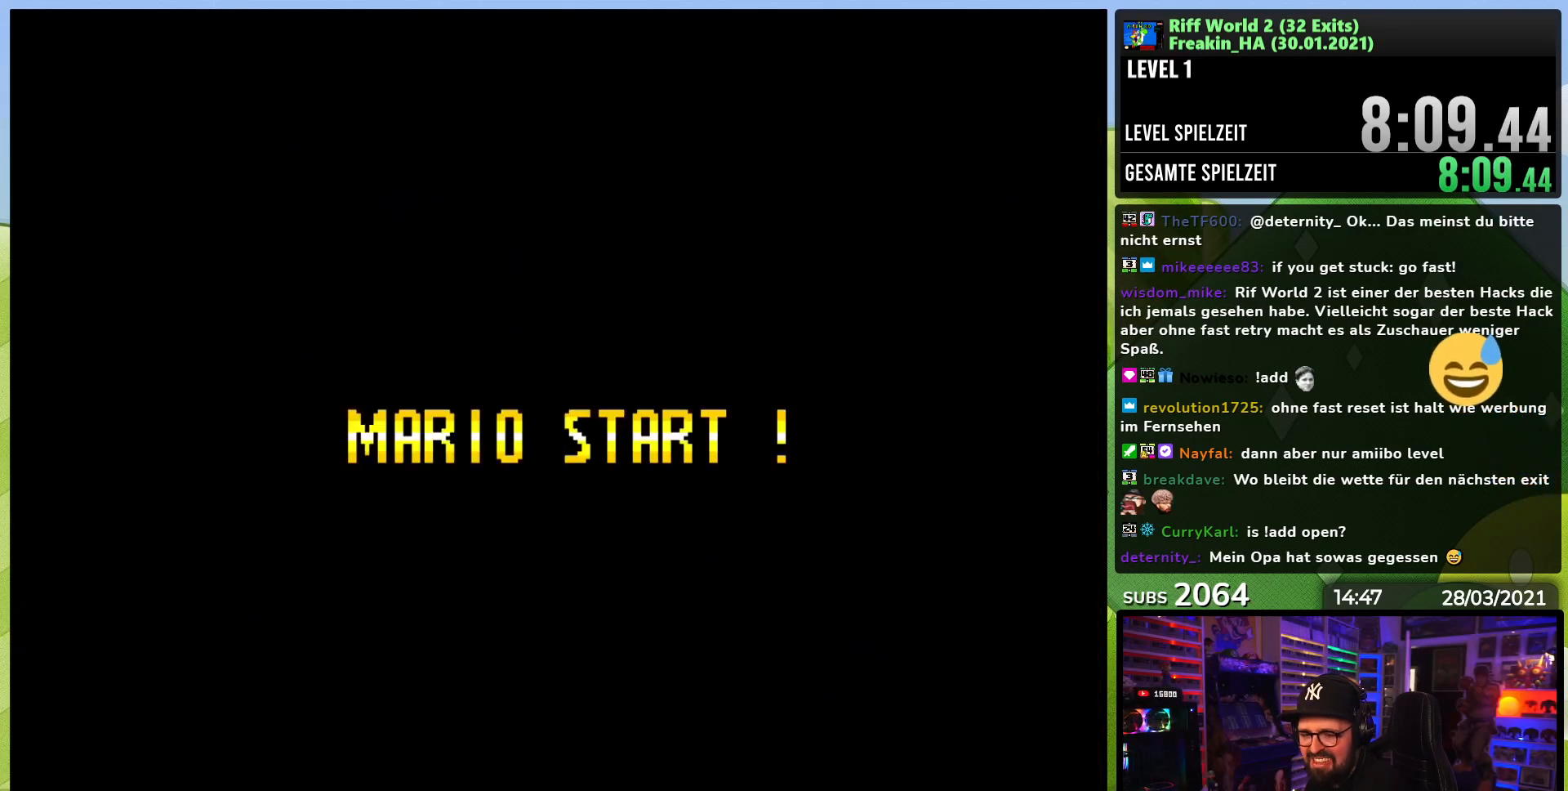
{"dt_ms": 500, "buttons": ["Y"], "events": []}
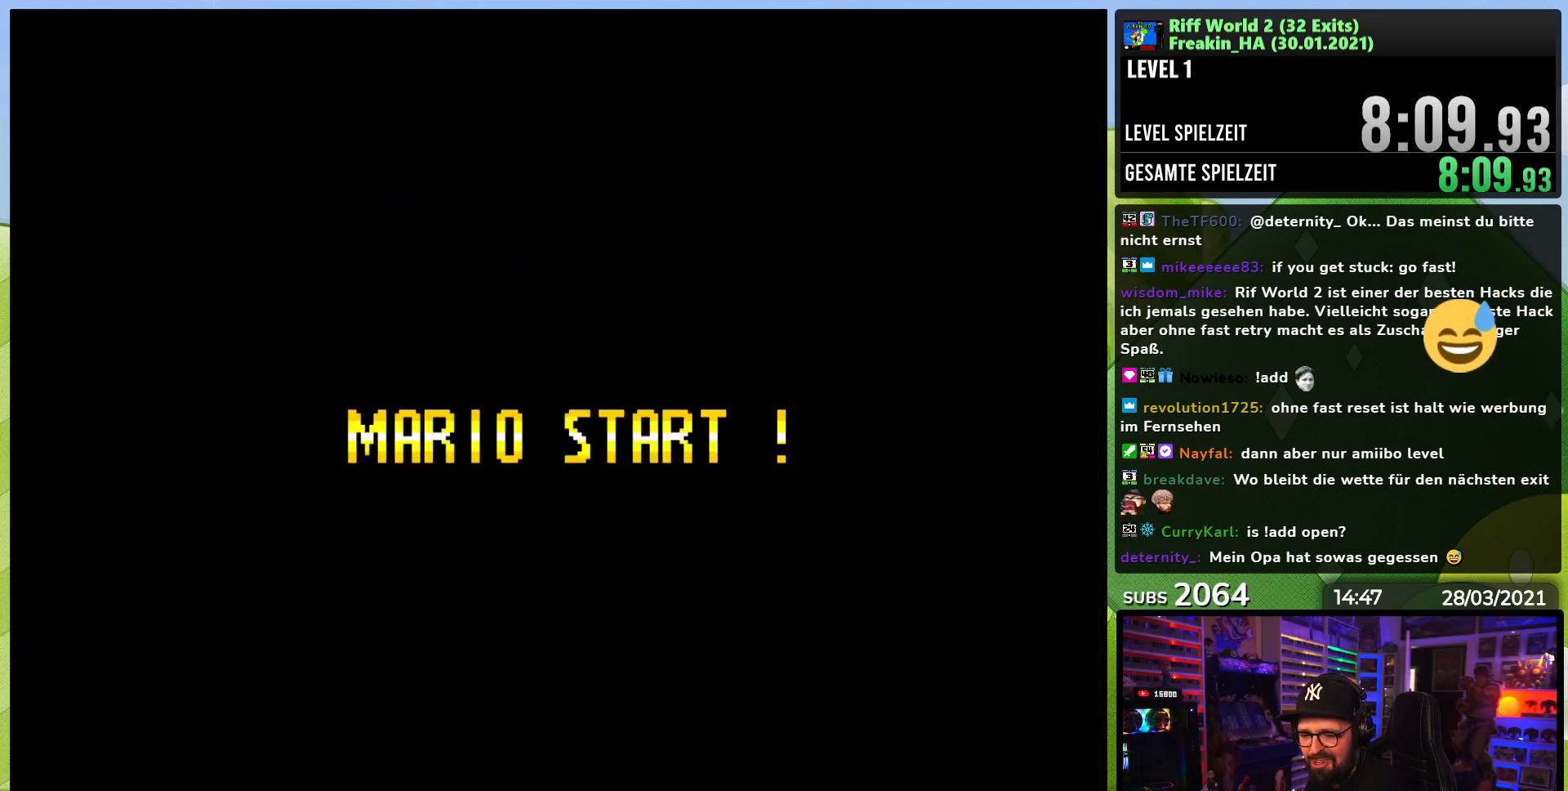
{"dt_ms": 1000, "buttons": ["Y", "DPAD_RIGHT"], "events": [[400, "DPAD_RIGHT", "down"], [667, "DPAD_LEFT", "down"], [683, "DPAD_LEFT", "up"], [833, "DPAD_LEFT", "down"], [850, "DPAD_LEFT", "up"]]}
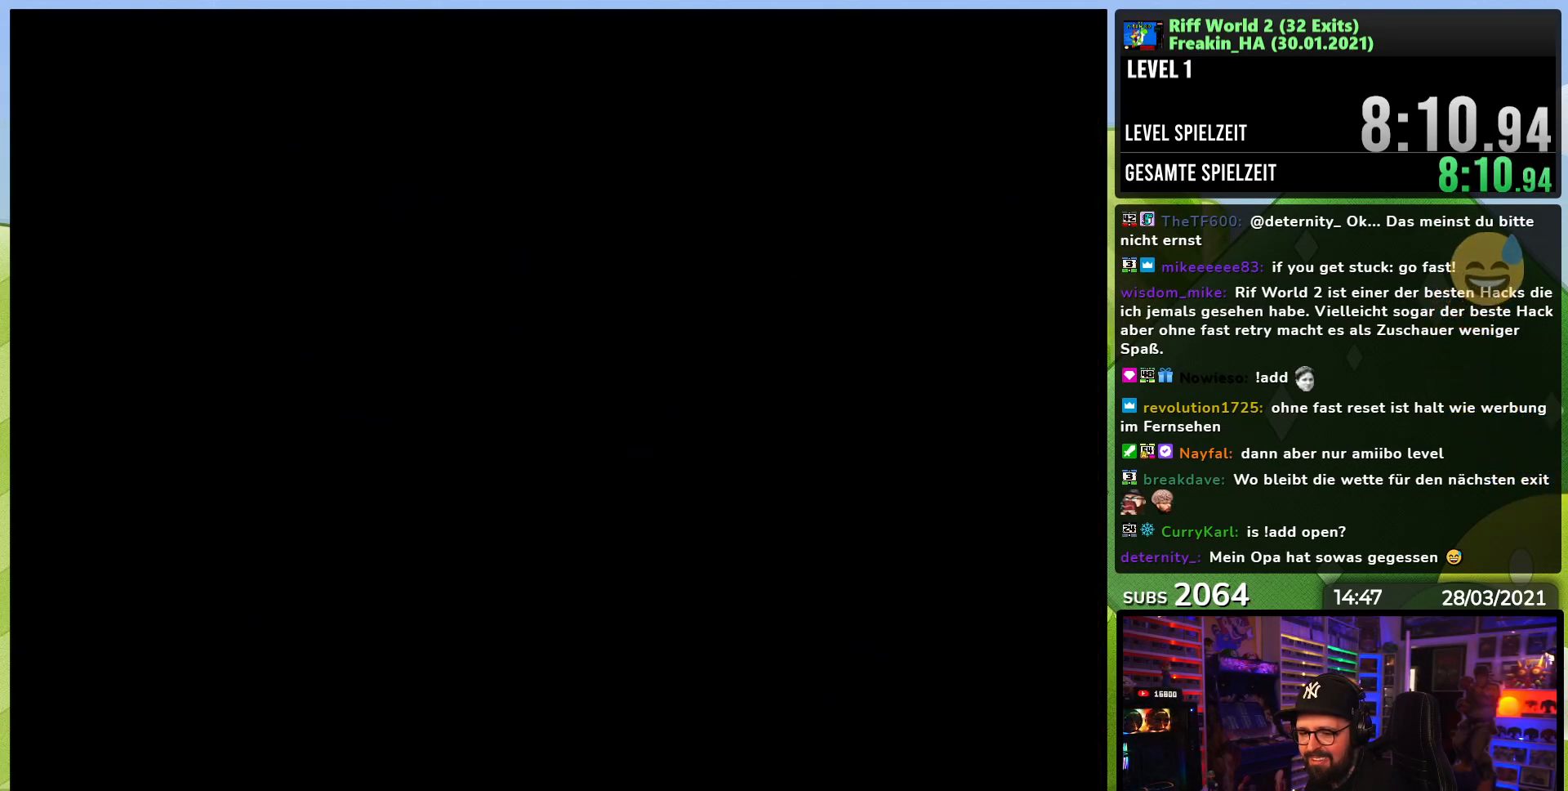
{"dt_ms": 500, "buttons": ["Y", "DPAD_RIGHT"], "events": [[183, "DPAD_RIGHT", "up"], [383, "DPAD_RIGHT", "down"], [433, "DPAD_LEFT", "down"], [450, "DPAD_LEFT", "up"]]}
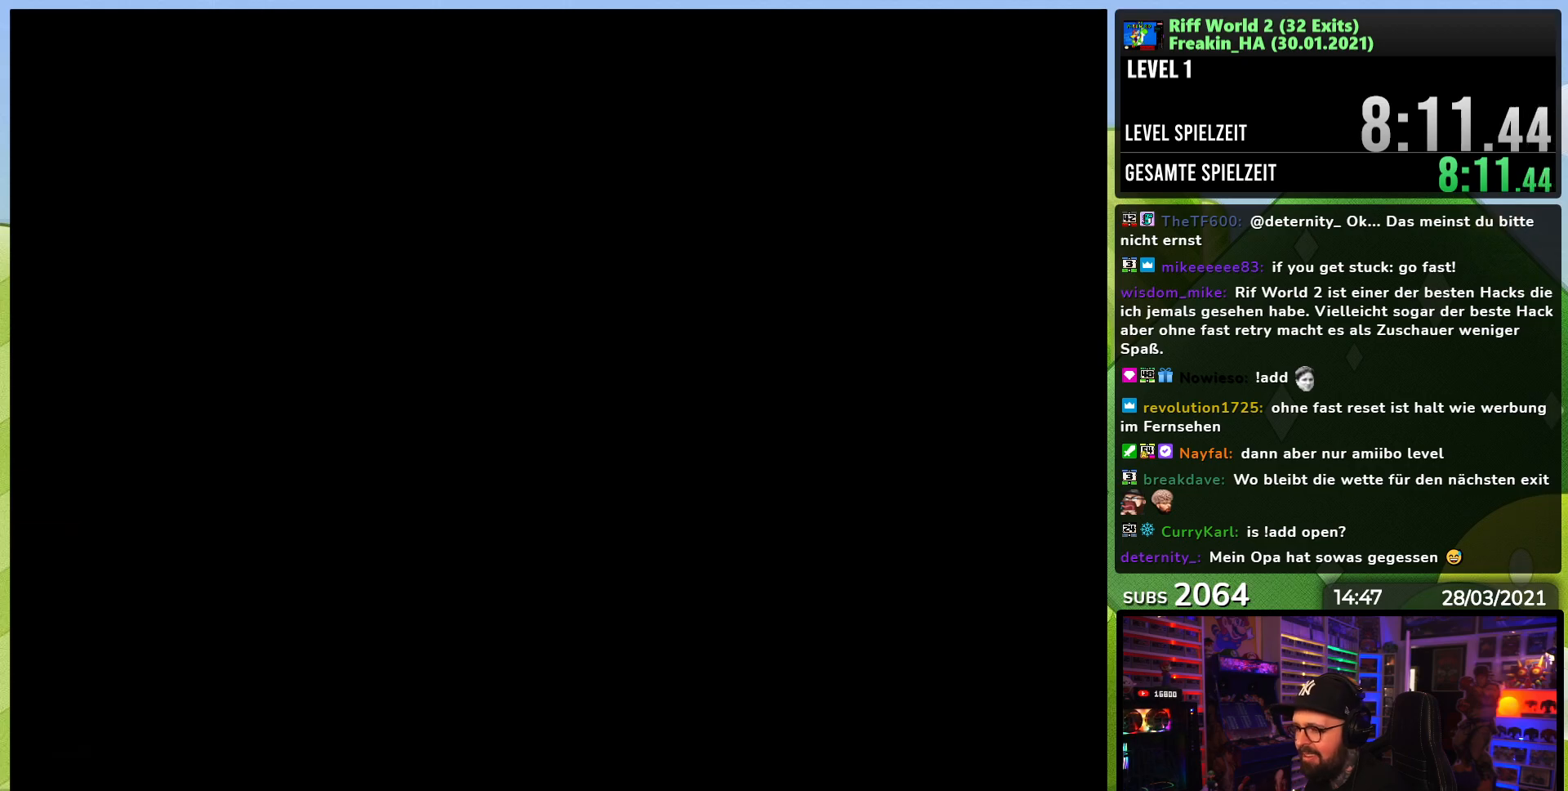
{"dt_ms": 500, "buttons": ["Y", "DPAD_RIGHT"], "events": []}
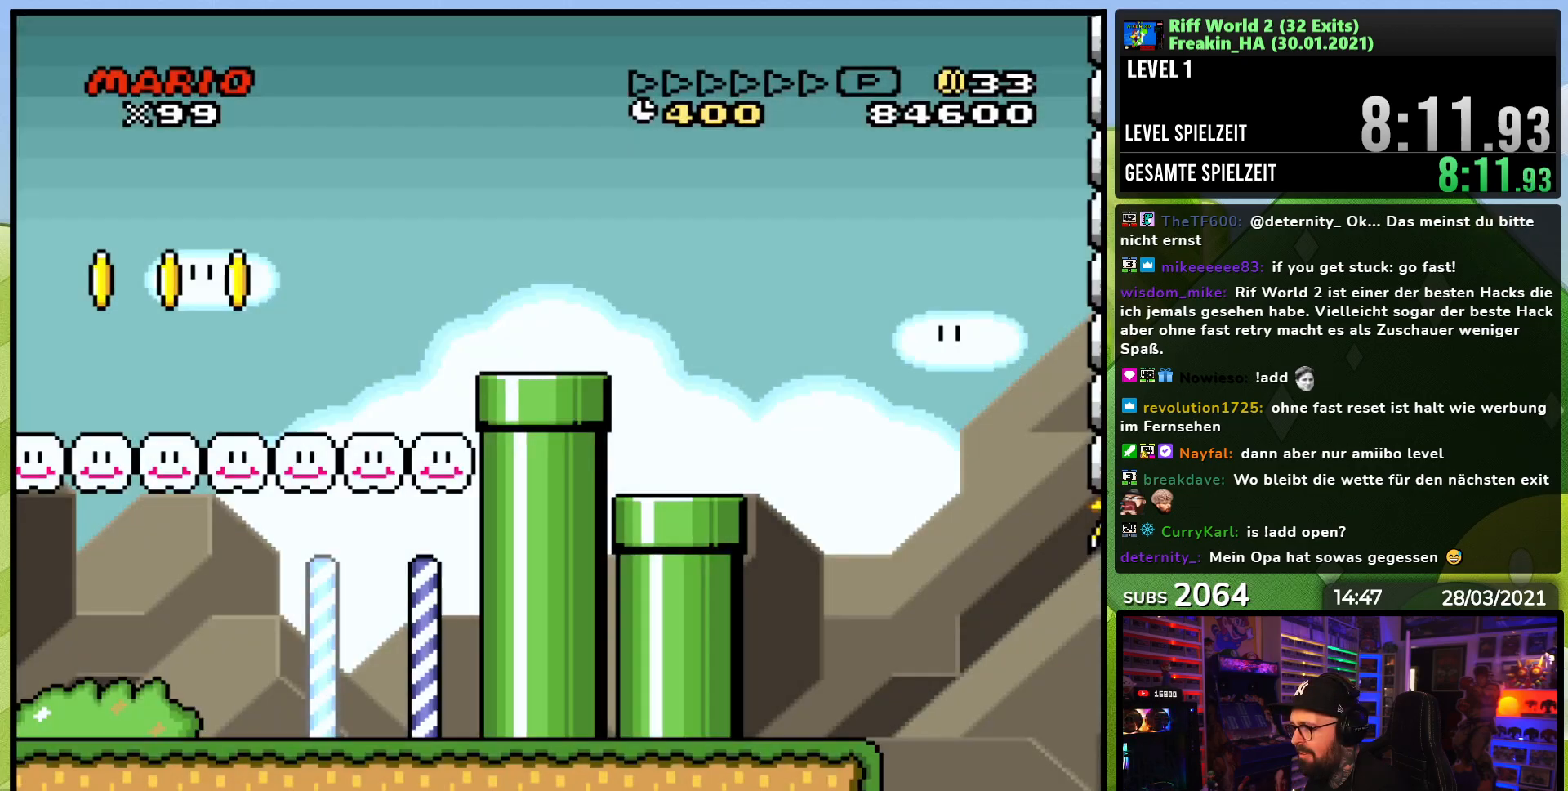
{"dt_ms": 500, "buttons": ["Y", "DPAD_RIGHT"], "events": [[217, "B", "down"], [283, "B", "up"]]}
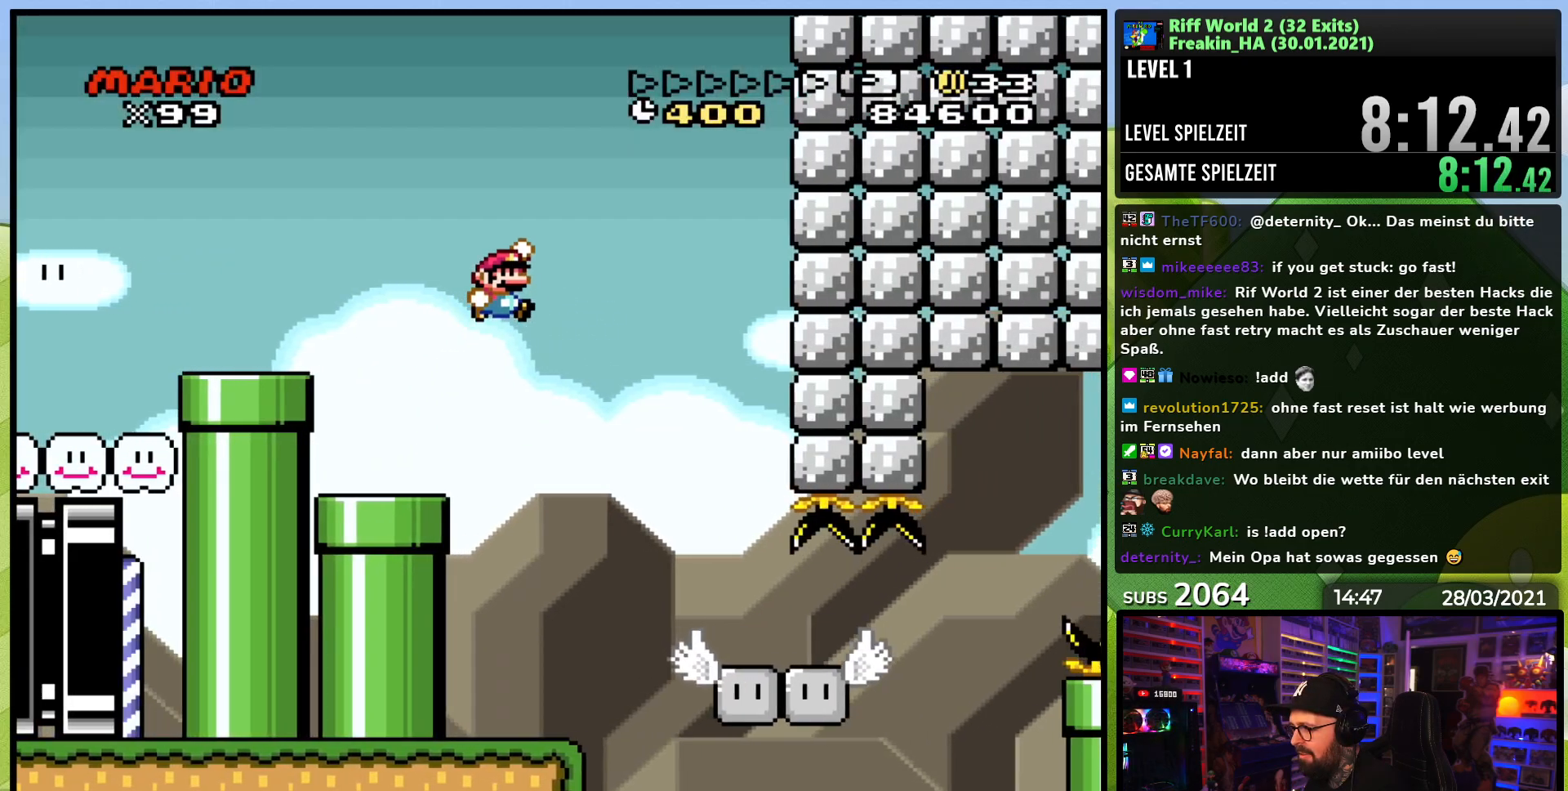
{"dt_ms": 500, "buttons": ["B", "Y"], "events": [[100, "B", "down"], [250, "B", "up"], [400, "B", "down"], [417, "DPAD_RIGHT", "up"]]}
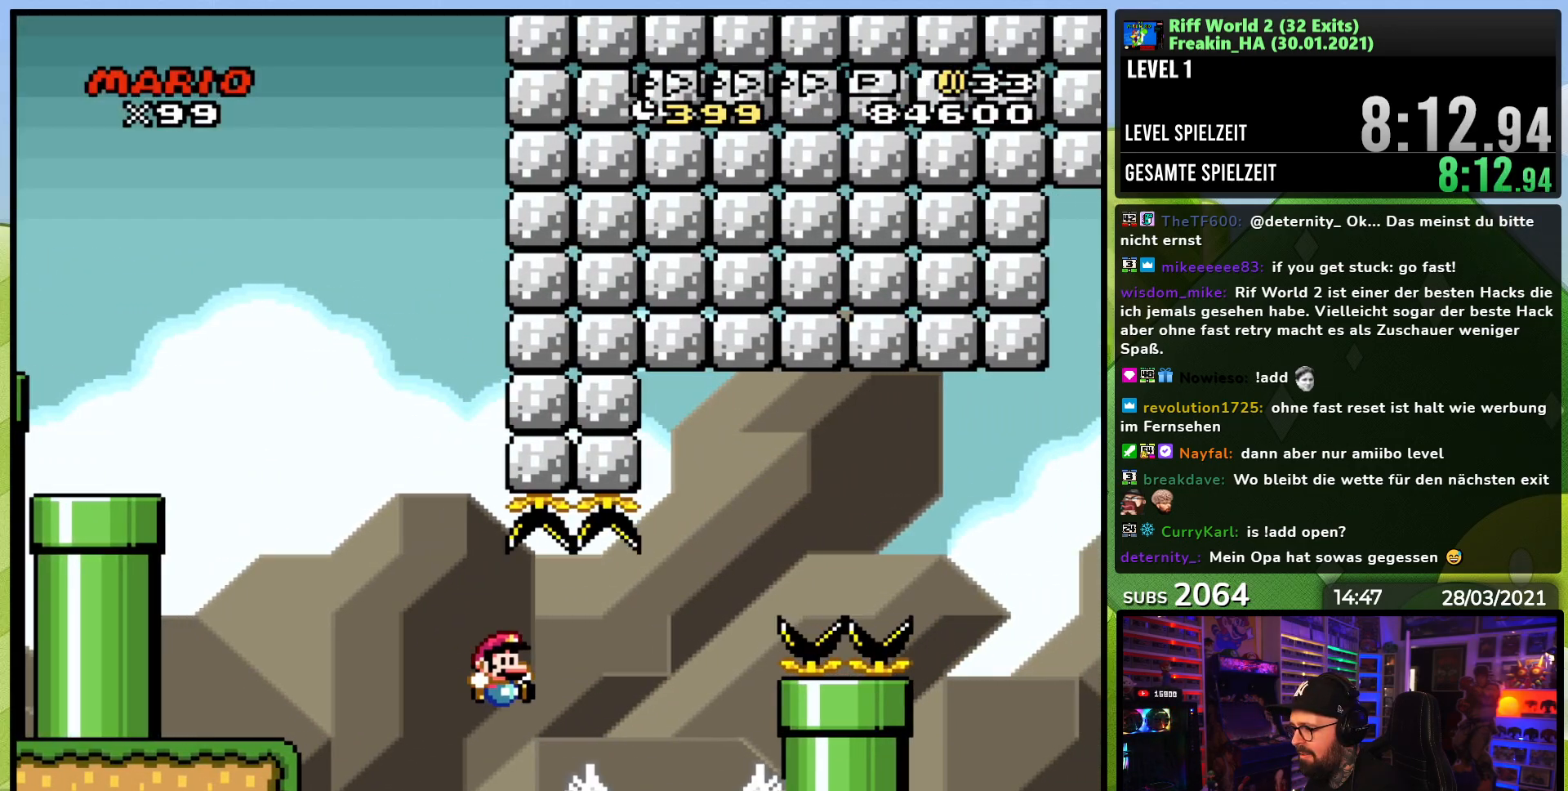
{"dt_ms": 500, "buttons": ["B", "Y", "DPAD_RIGHT"], "events": [[83, "DPAD_RIGHT", "down"], [450, "DPAD_LEFT", "down"], [467, "DPAD_LEFT", "up"]]}
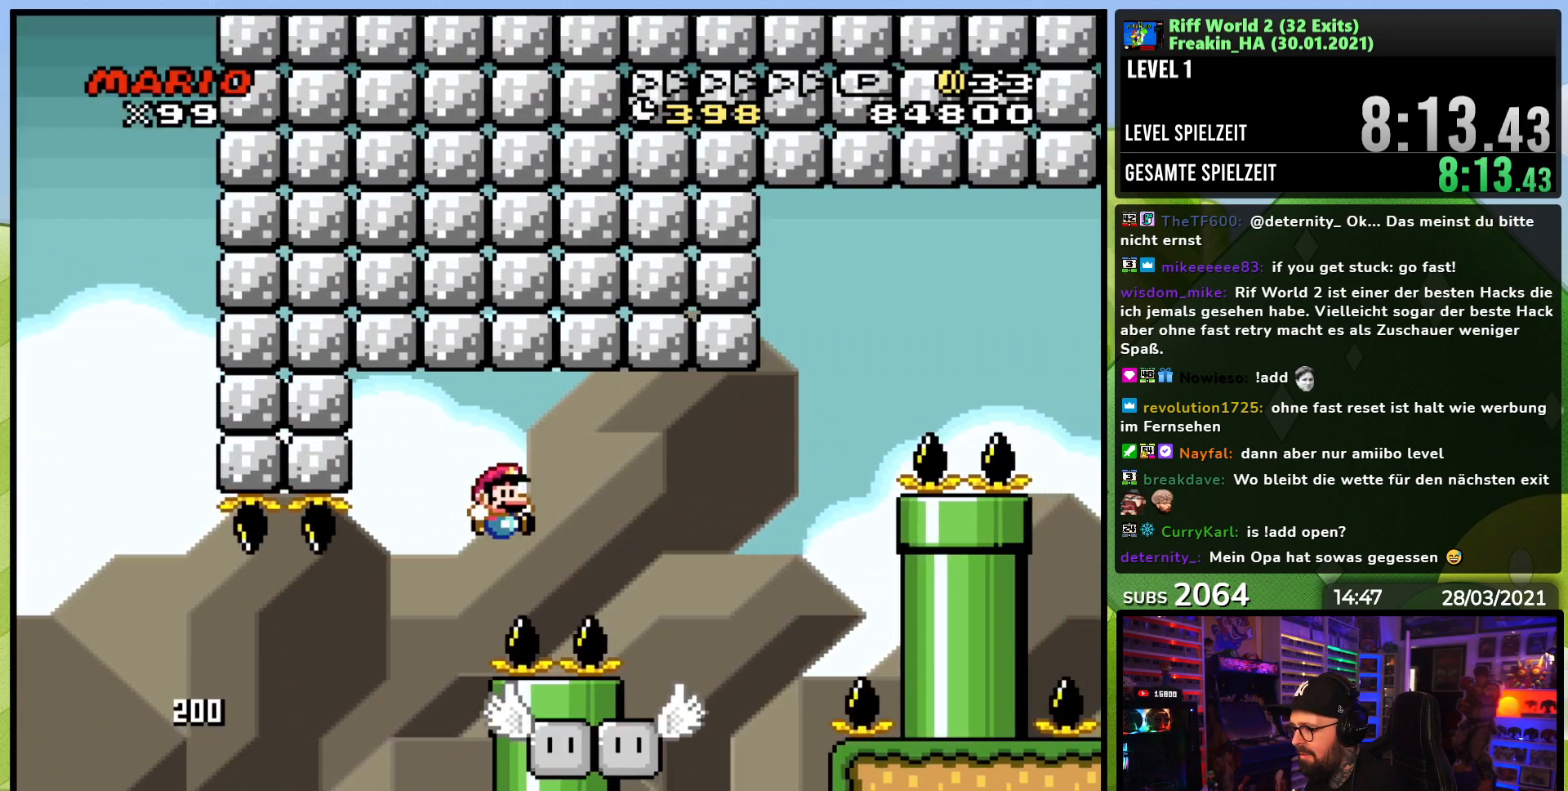
{"dt_ms": 500, "buttons": ["A", "X", "DPAD_RIGHT"], "events": [[117, "Y", "up"], [150, "B", "up"], [167, "X", "down"], [383, "A", "down"], [450, "DPAD_LEFT", "down"], [450, "X", "up"], [467, "DPAD_LEFT", "up"], [467, "X", "down"]]}
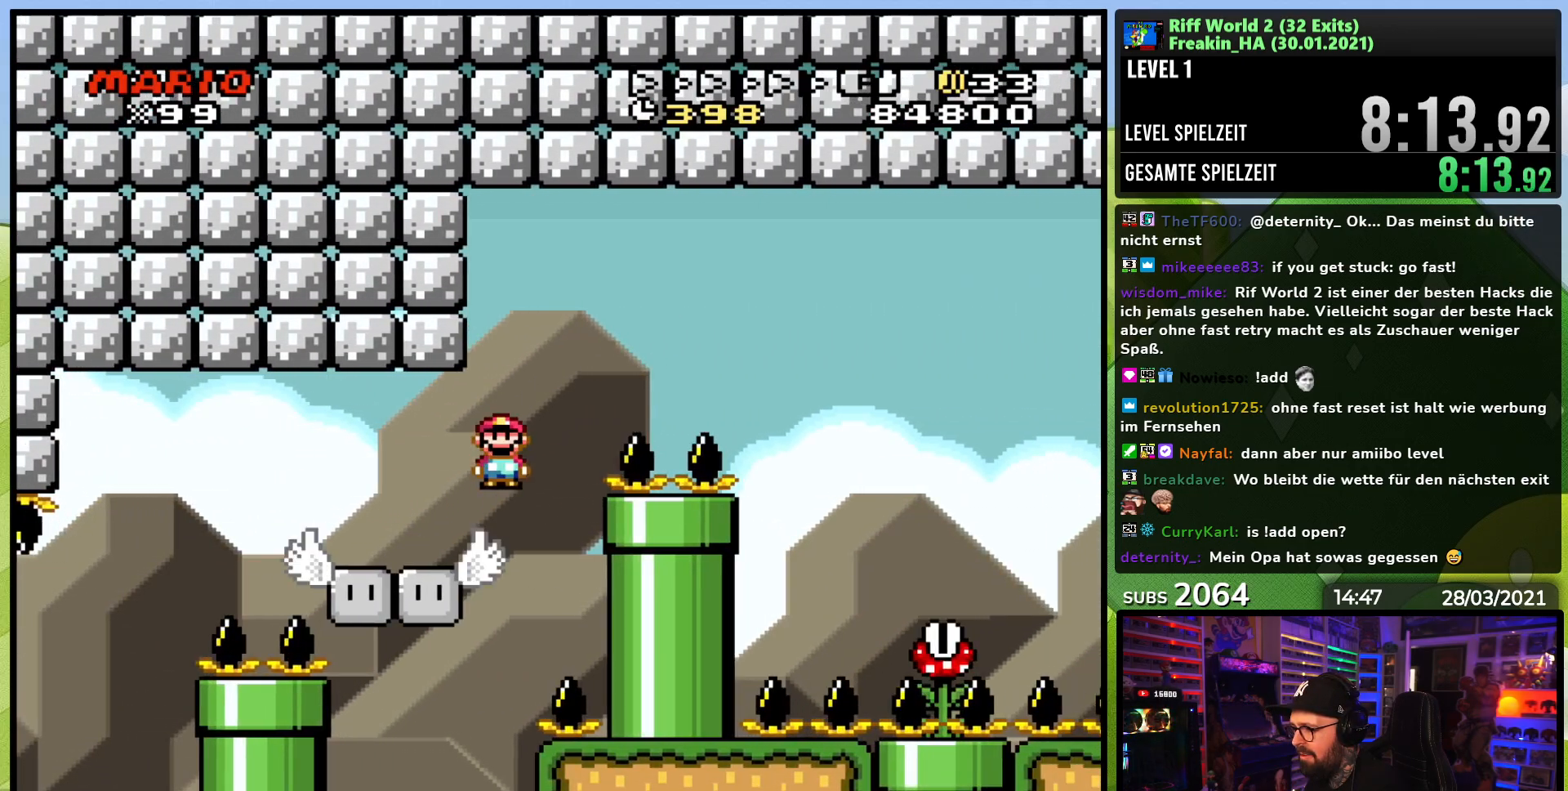
{"dt_ms": 500, "buttons": ["X", "DPAD_RIGHT"], "events": [[400, "A", "up"]]}
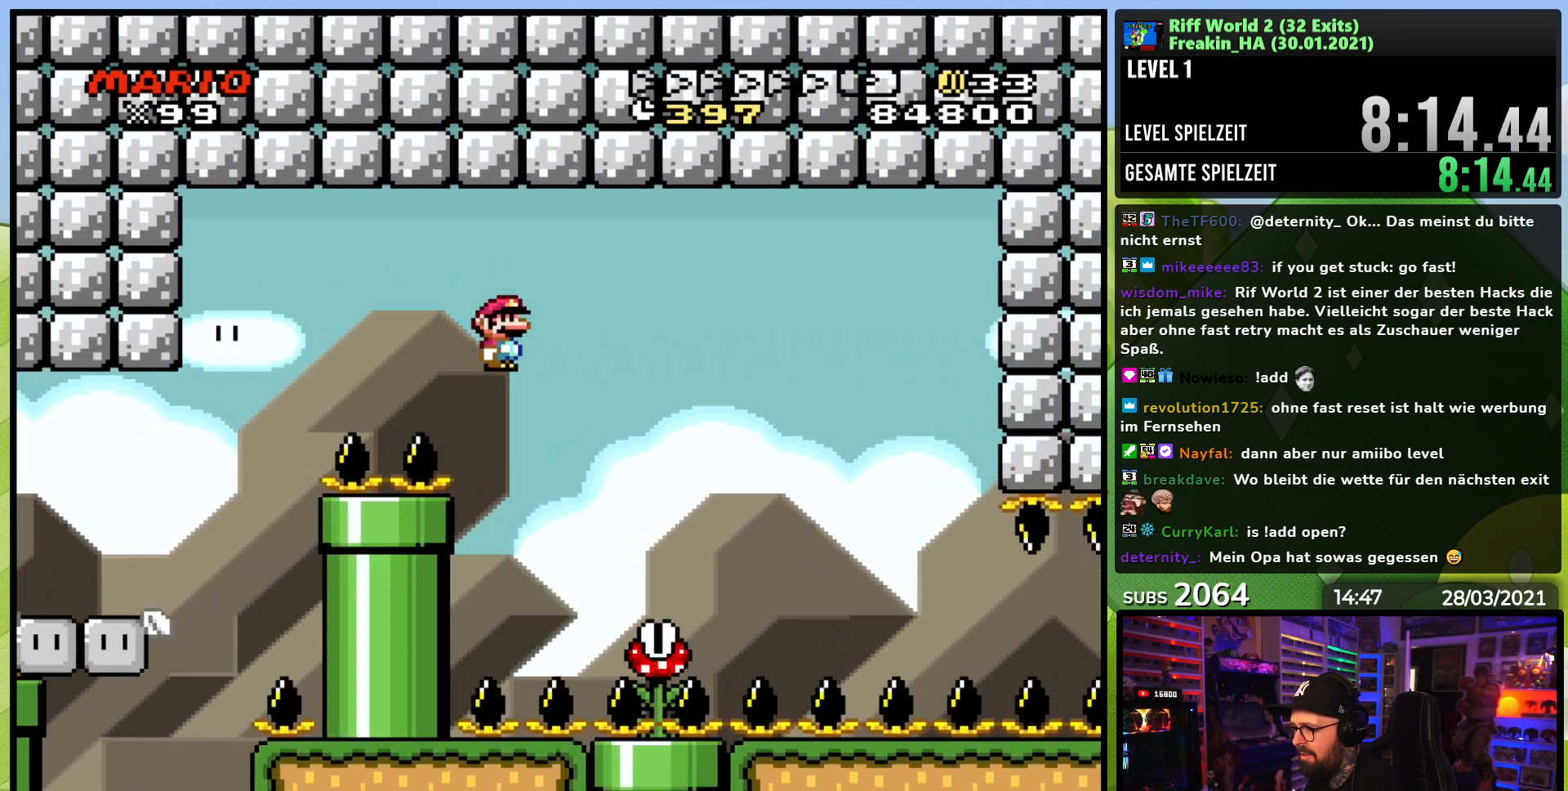
{"dt_ms": 500, "buttons": ["X", "DPAD_RIGHT"], "events": [[117, "A", "down"], [317, "A", "up"]]}
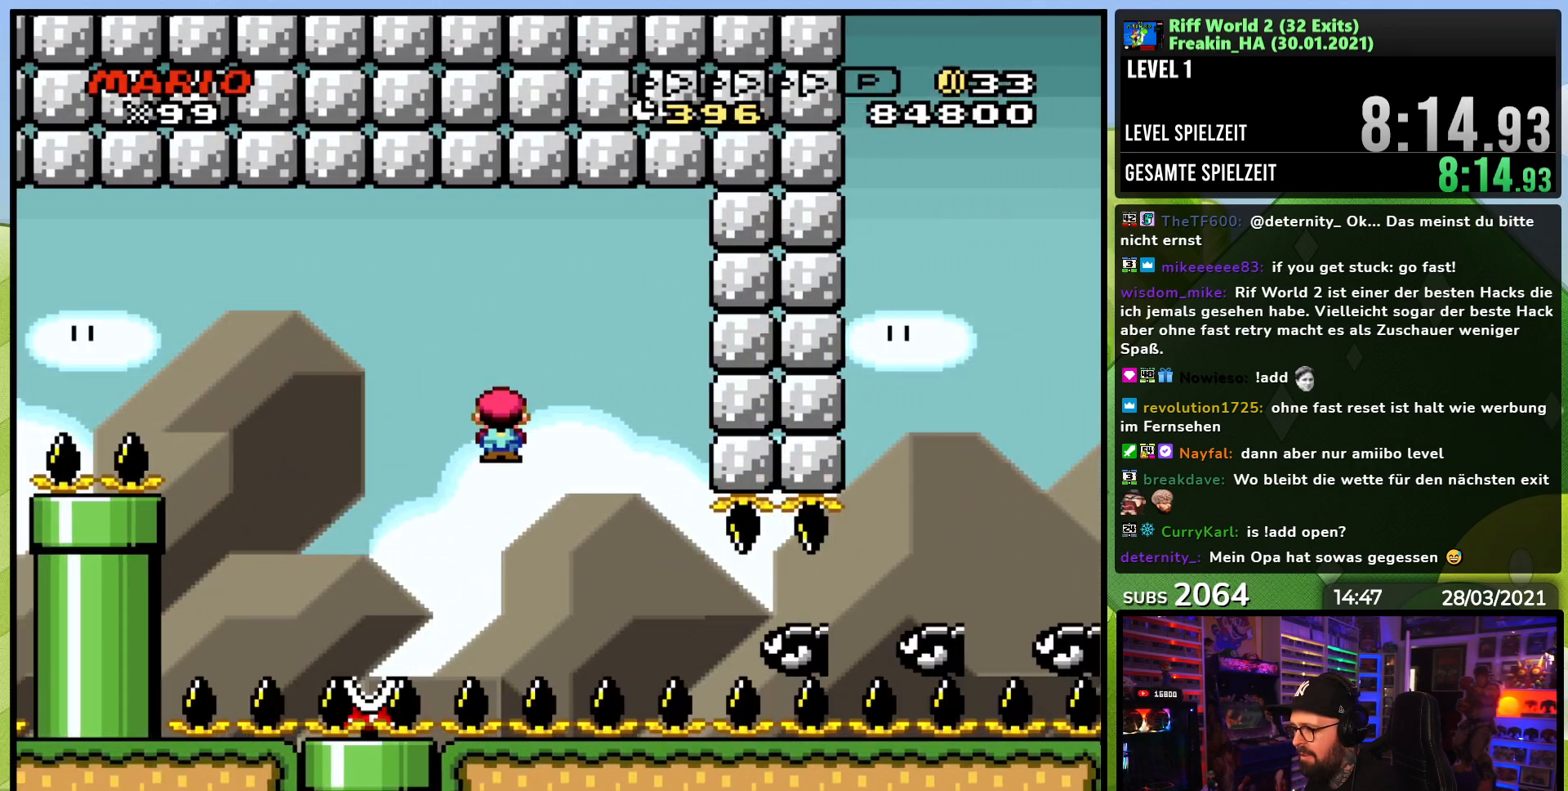
{"dt_ms": 500, "buttons": ["A", "X", "DPAD_RIGHT"], "events": [[17, "X", "up"], [83, "X", "down"], [100, "X", "up"], [133, "X", "down"], [233, "A", "down"], [450, "X", "up"], [467, "X", "down"]]}
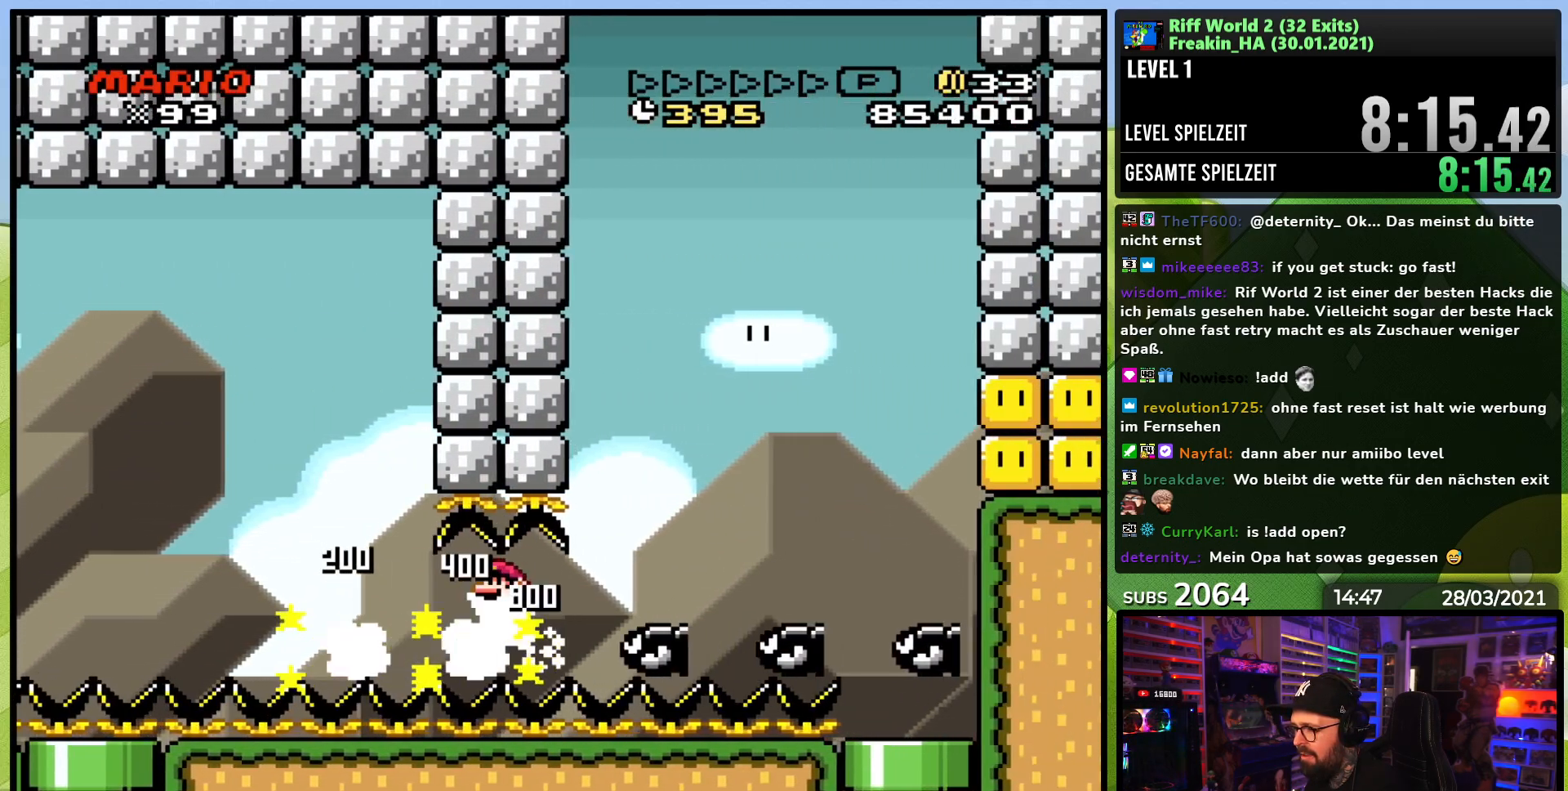
{"dt_ms": 500, "buttons": ["A", "X", "DPAD_RIGHT"], "events": []}
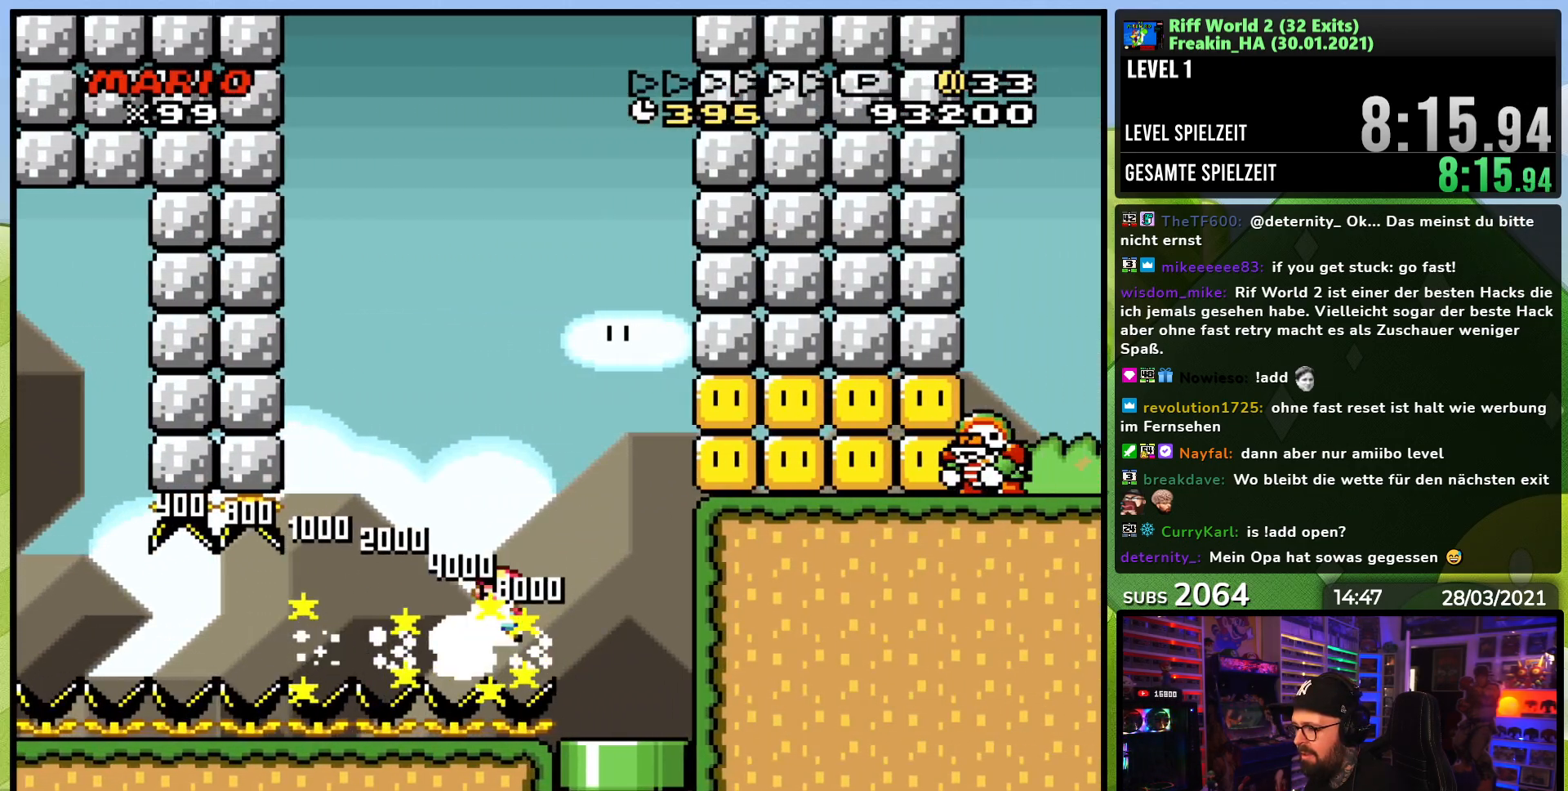
{"dt_ms": 500, "buttons": ["Y", "DPAD_LEFT"], "events": [[217, "A", "up"], [250, "DPAD_RIGHT", "up"], [250, "Y", "down"], [267, "DPAD_LEFT", "down"], [267, "X", "up"]]}